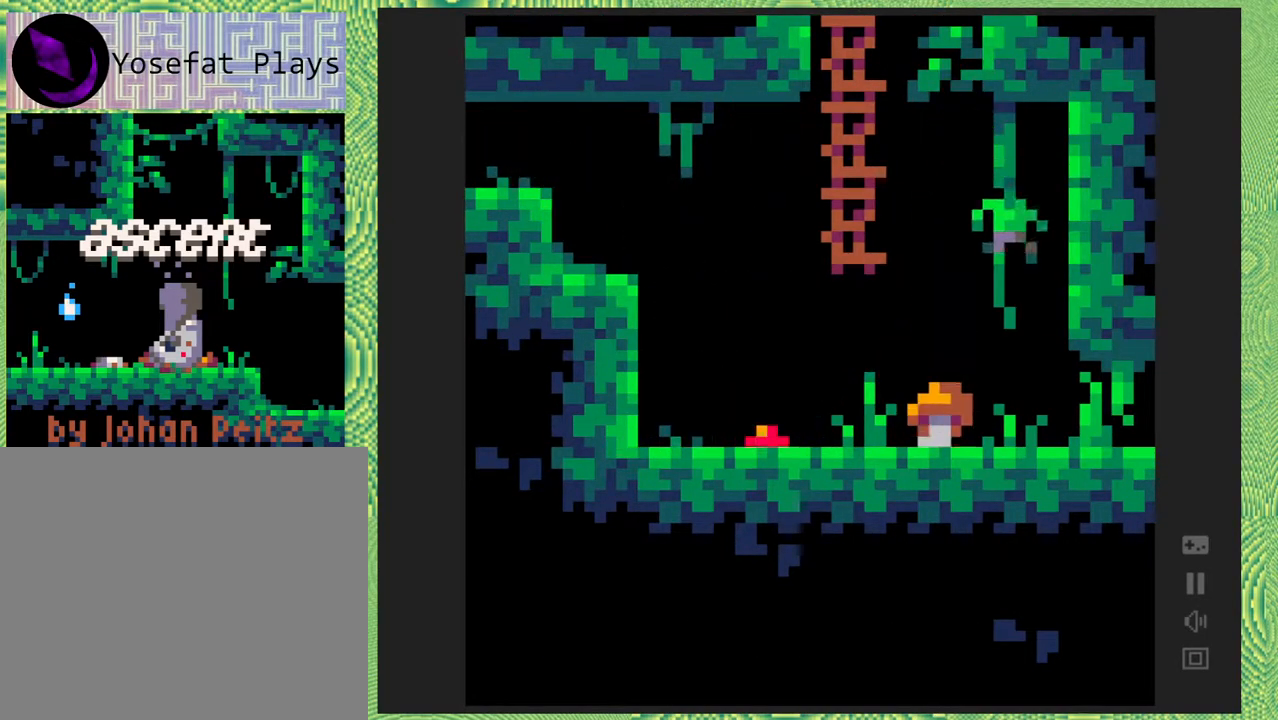
Gameplay with a controller (Nintendo layout); each line is a JSON object with the inputs held at the frame after it. "events" lists button and stick changes between this image and that frame as [ms after this image, input, new state], when the widget could be followed in between. Not read: L1 L2 L3 R1 R2 R3 left_stick.
{"buttons": ["DPAD_RIGHT"], "right_stick": "center", "events": []}
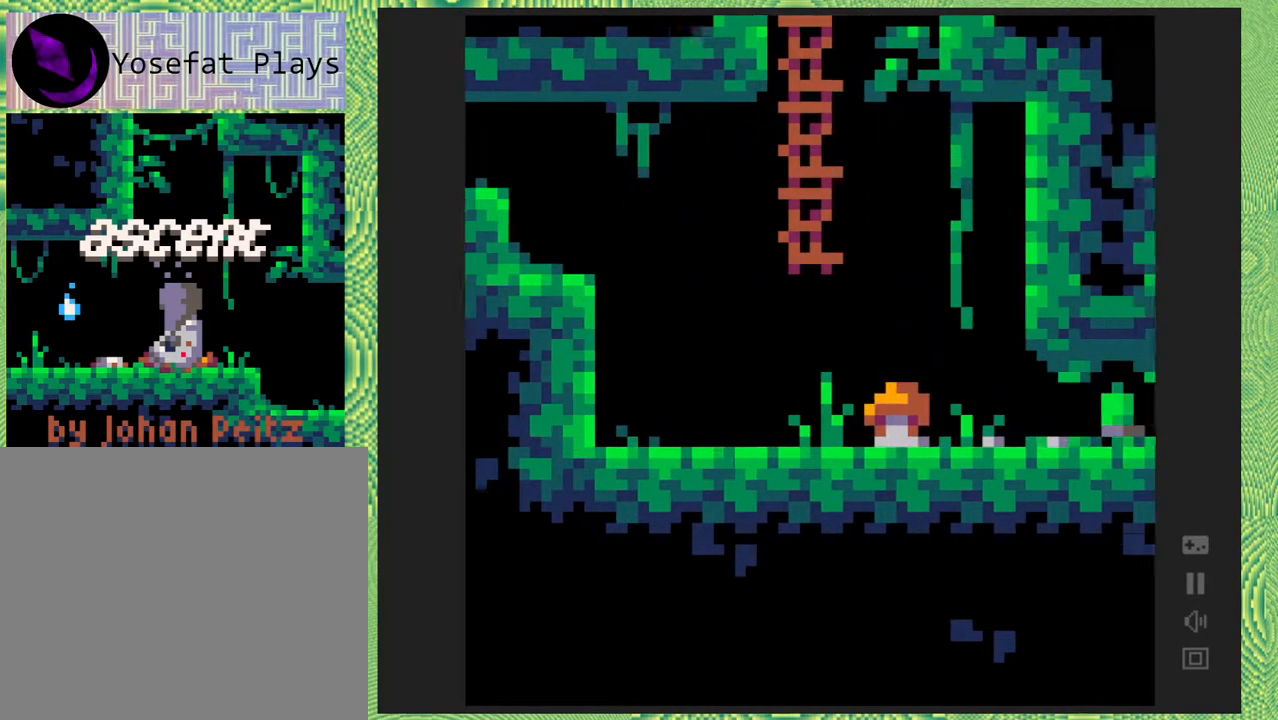
{"buttons": ["DPAD_RIGHT"], "right_stick": "center", "events": []}
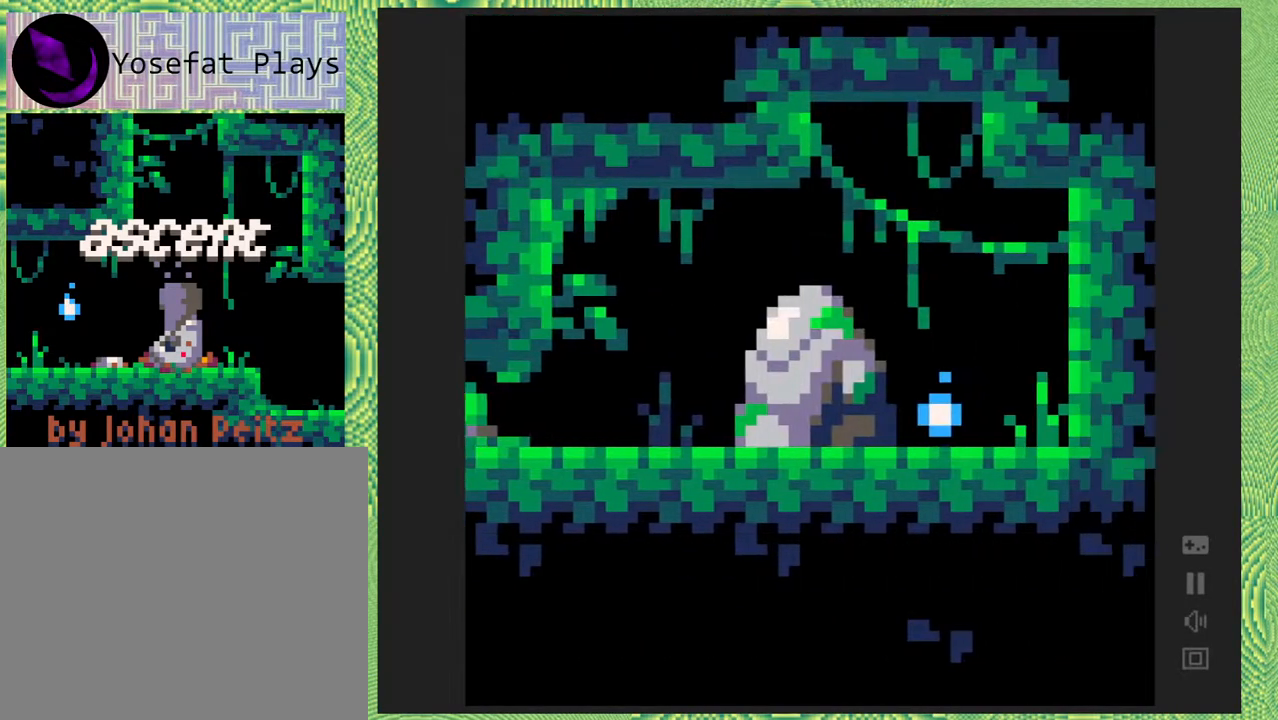
{"buttons": ["DPAD_RIGHT"], "right_stick": "center", "events": []}
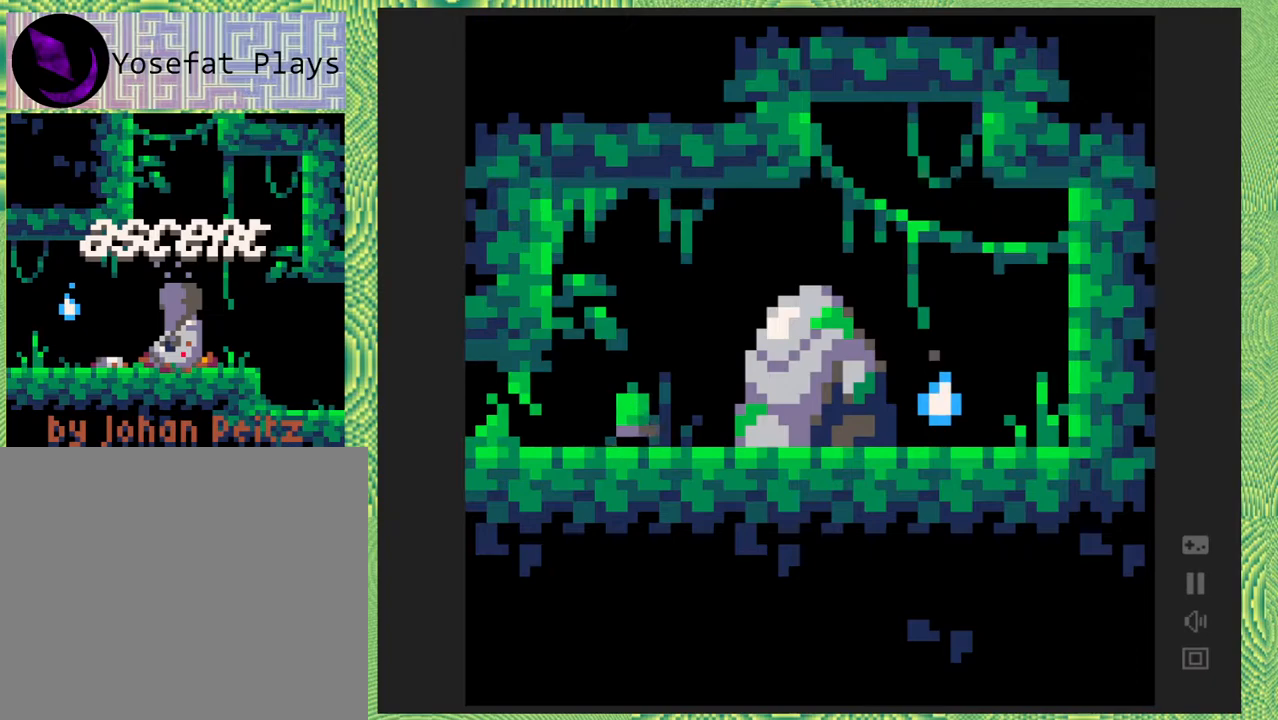
{"buttons": ["DPAD_RIGHT"], "right_stick": "center", "events": []}
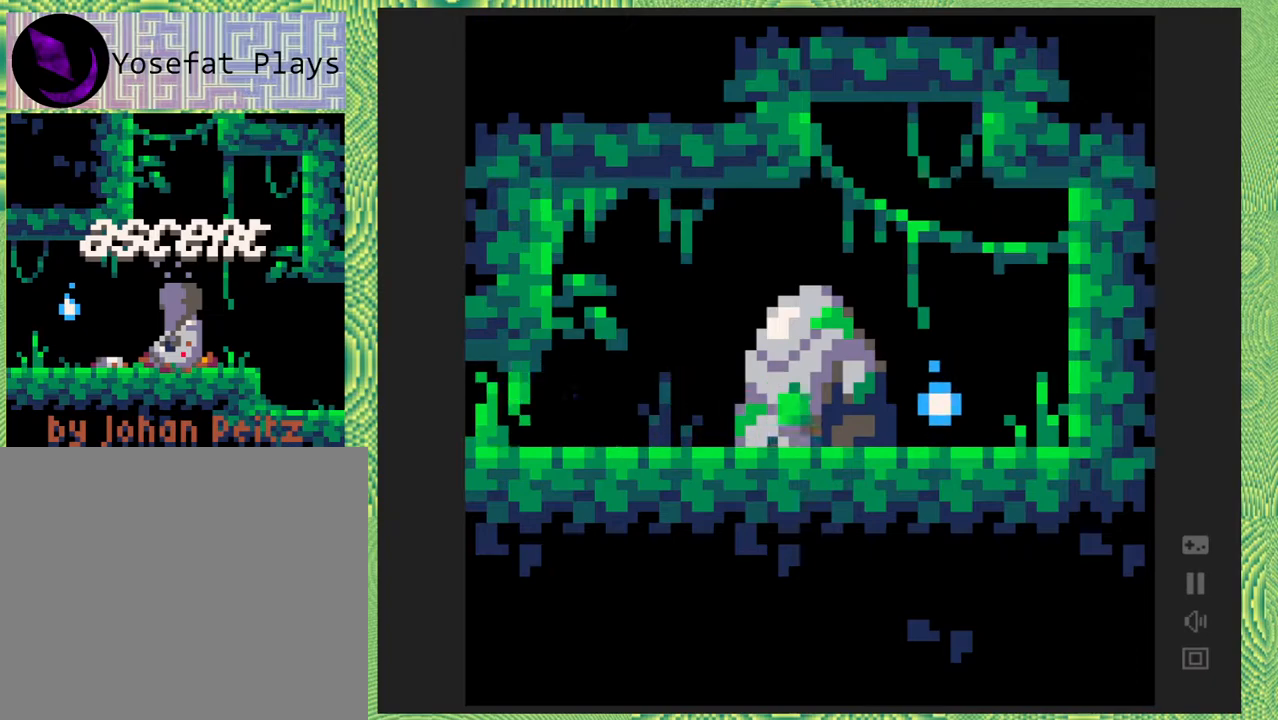
{"buttons": [], "right_stick": "center", "events": [[500, "DPAD_RIGHT", "up"]]}
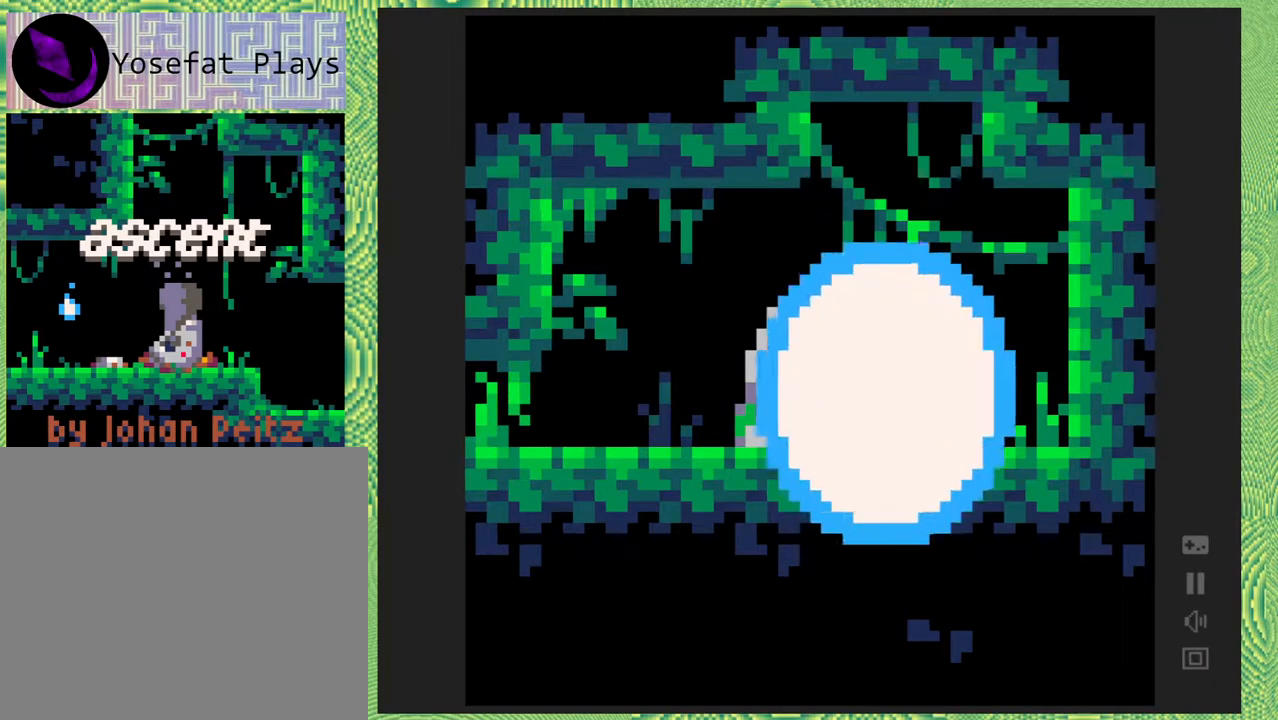
{"buttons": [], "right_stick": "center", "events": []}
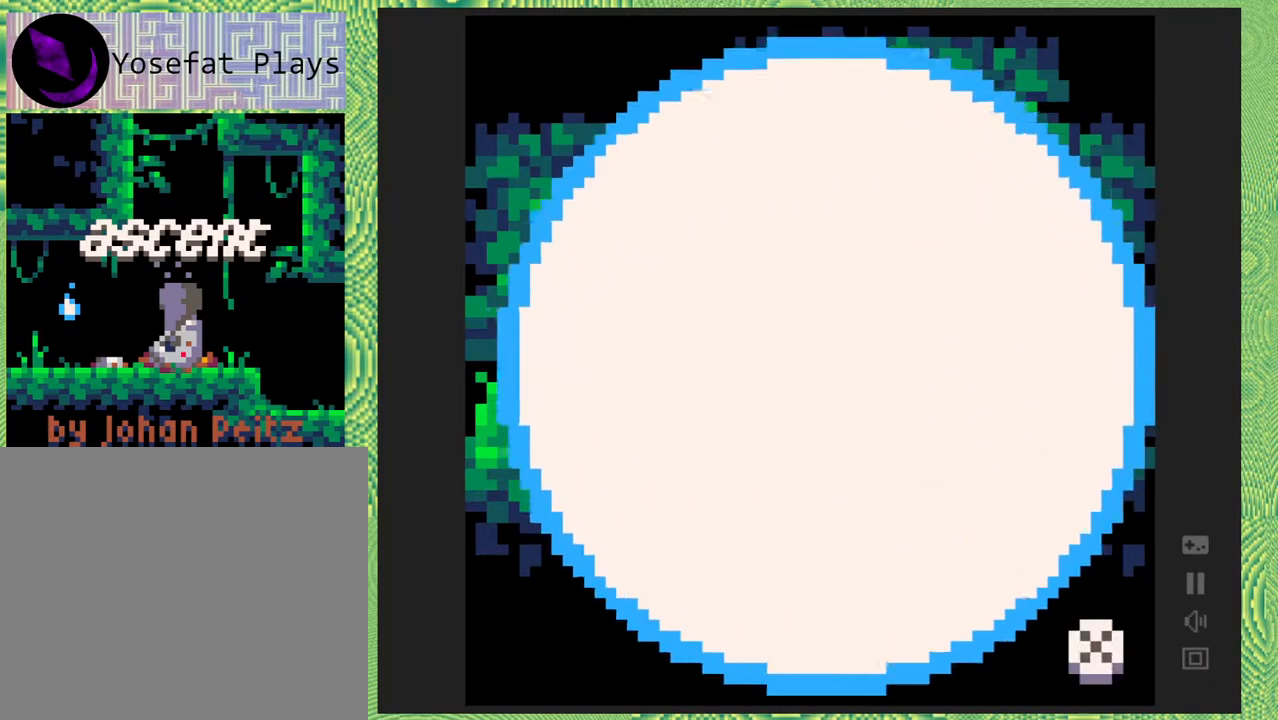
{"buttons": [], "right_stick": "center", "events": []}
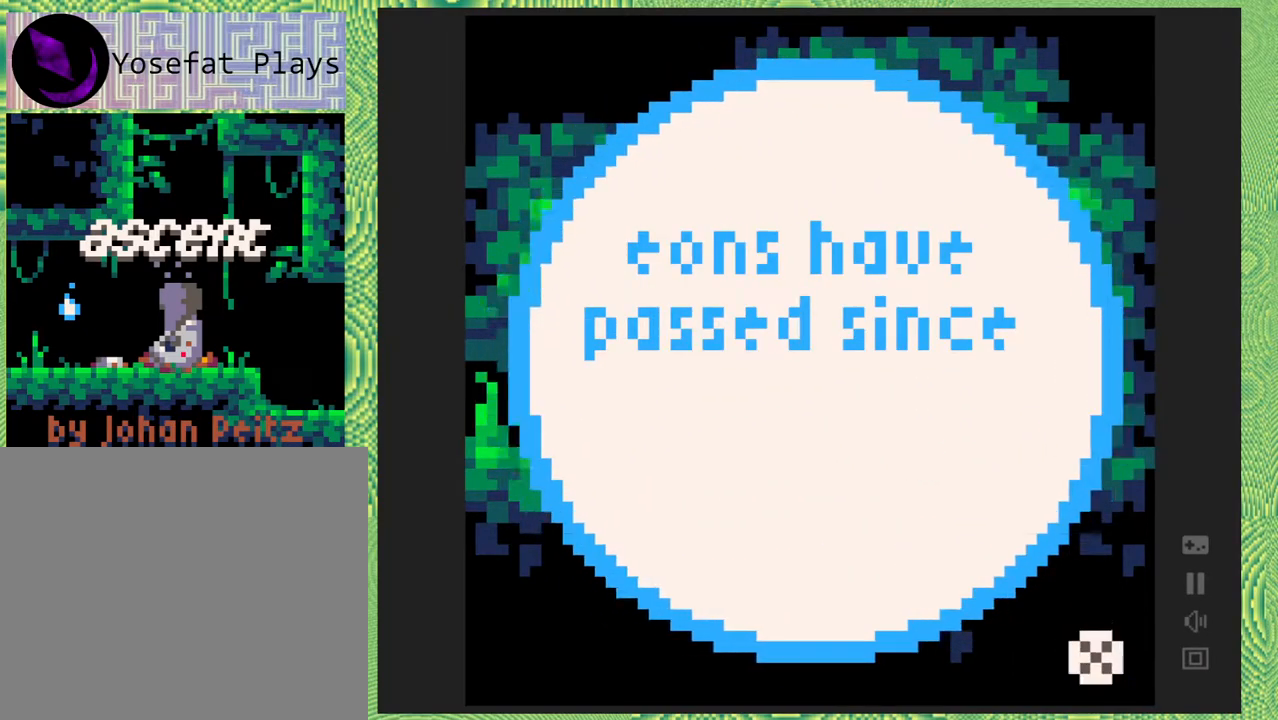
{"buttons": [], "right_stick": "center", "events": []}
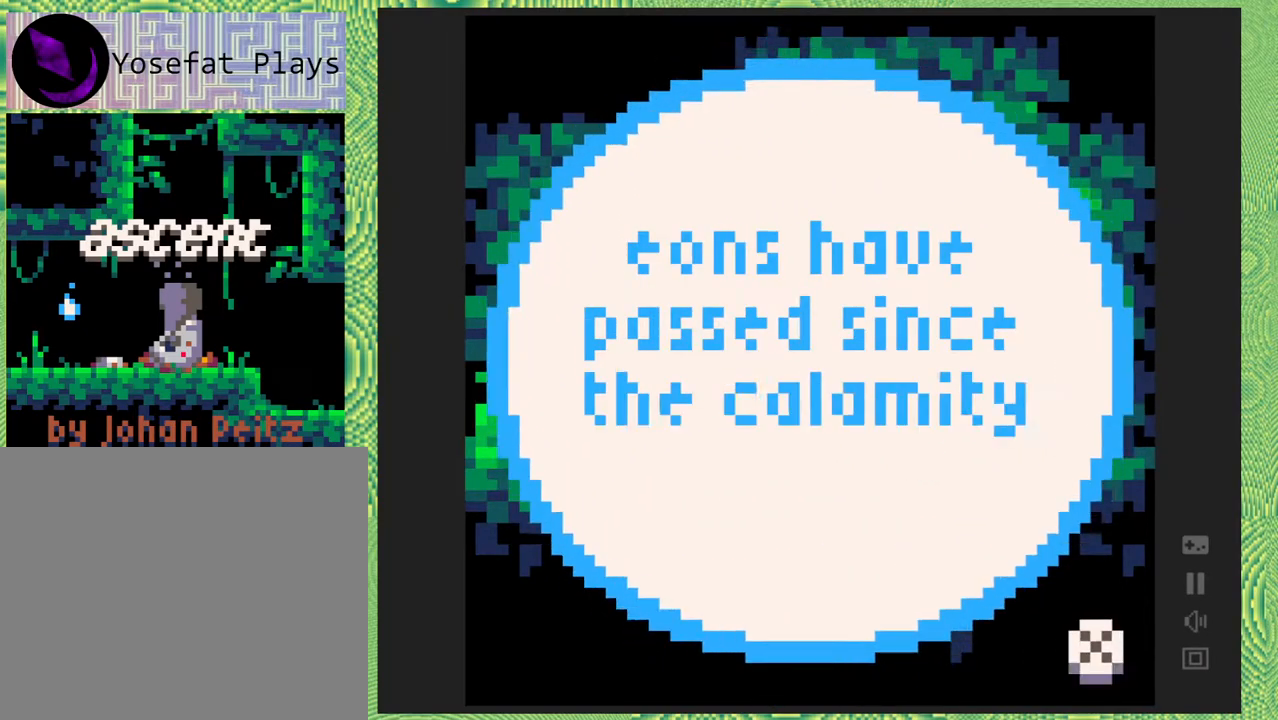
{"buttons": [], "right_stick": "center", "events": []}
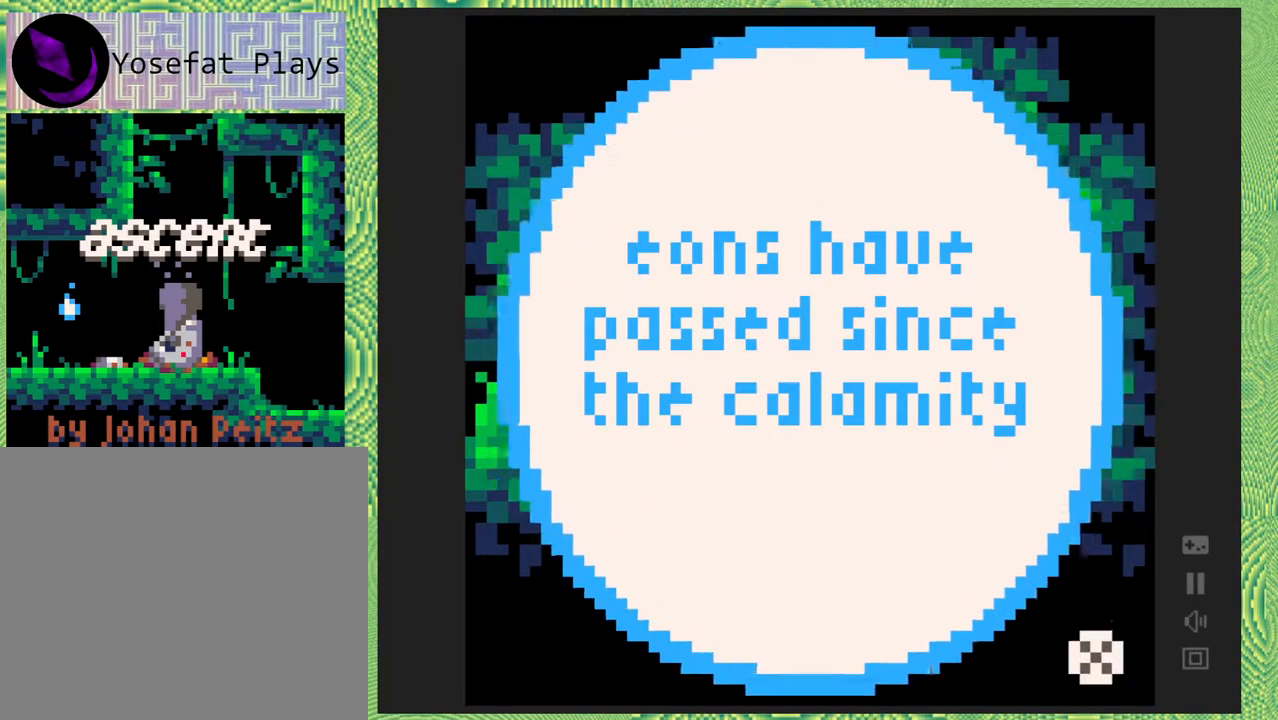
{"buttons": [], "right_stick": "center", "events": []}
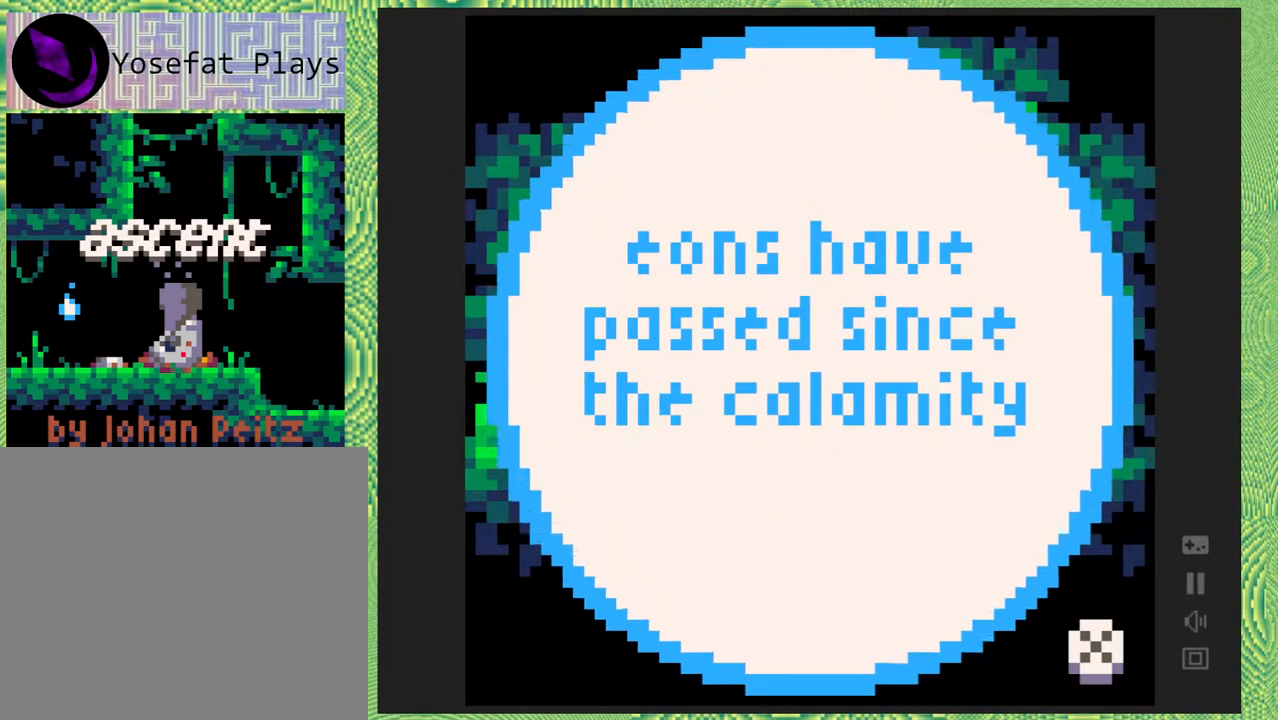
{"buttons": [], "right_stick": "center", "events": []}
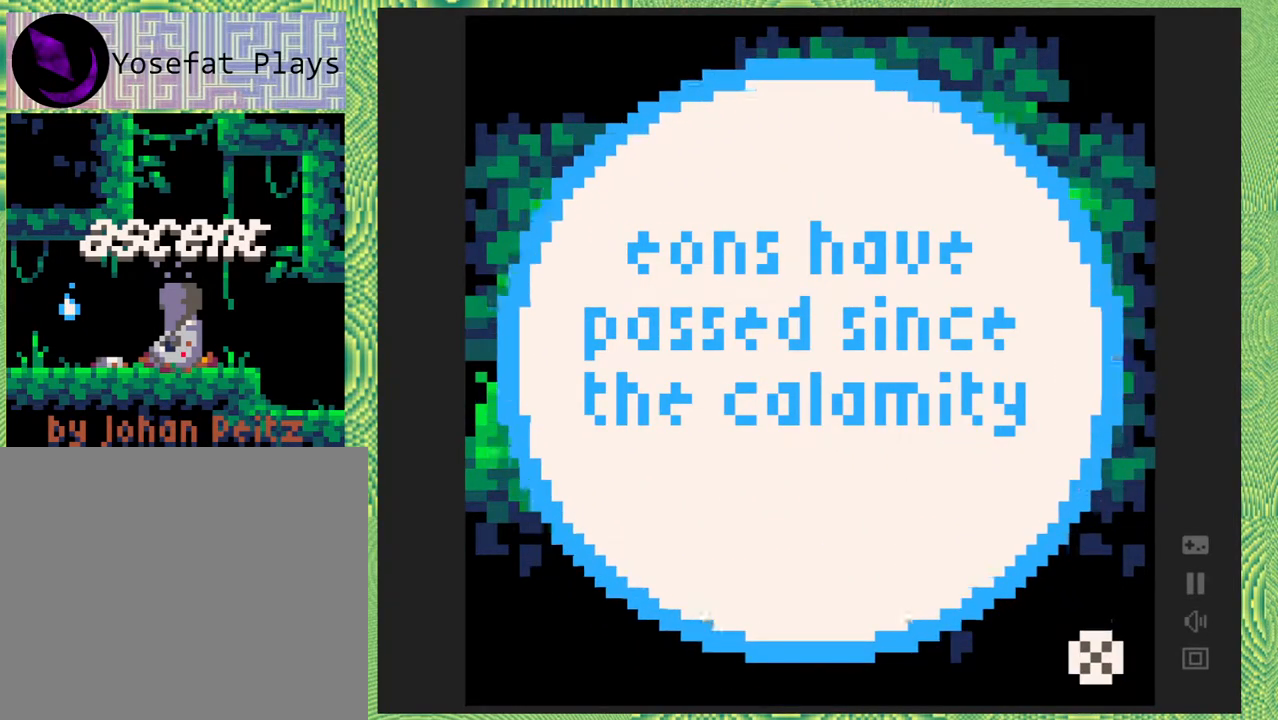
{"buttons": [], "right_stick": "center", "events": []}
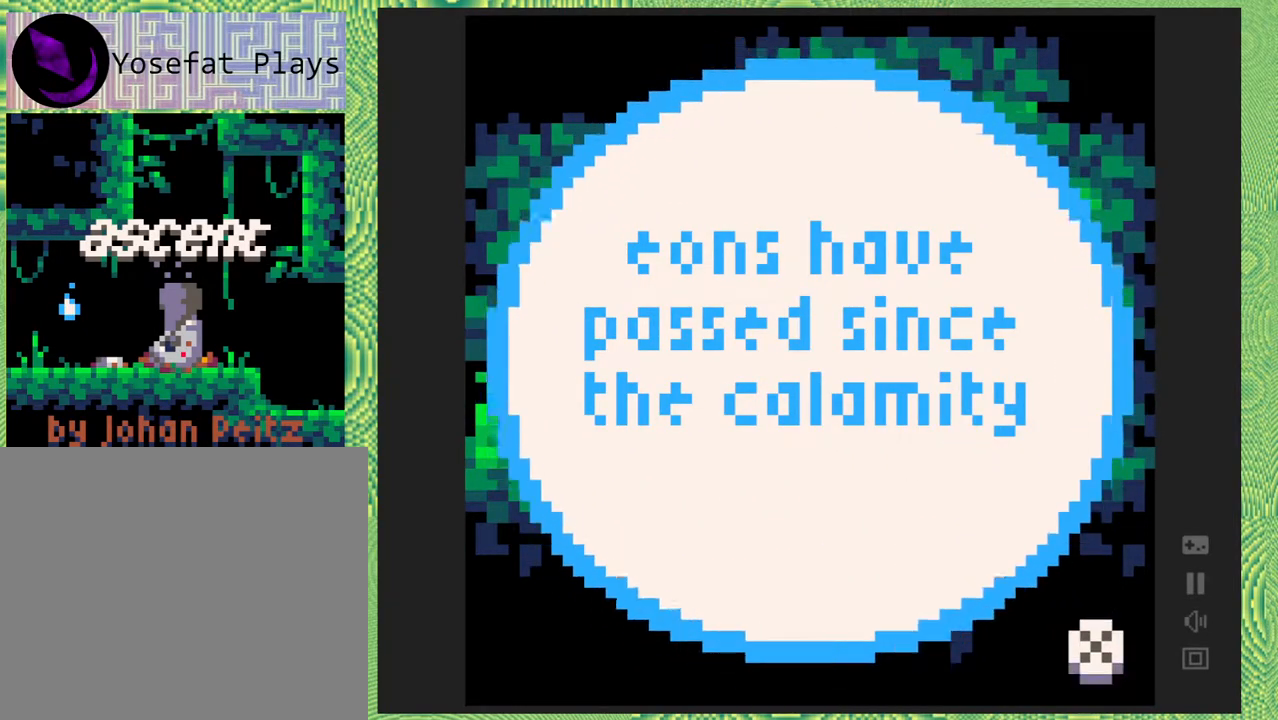
{"buttons": ["Y"], "right_stick": "center", "events": [[500, "Y", "down"]]}
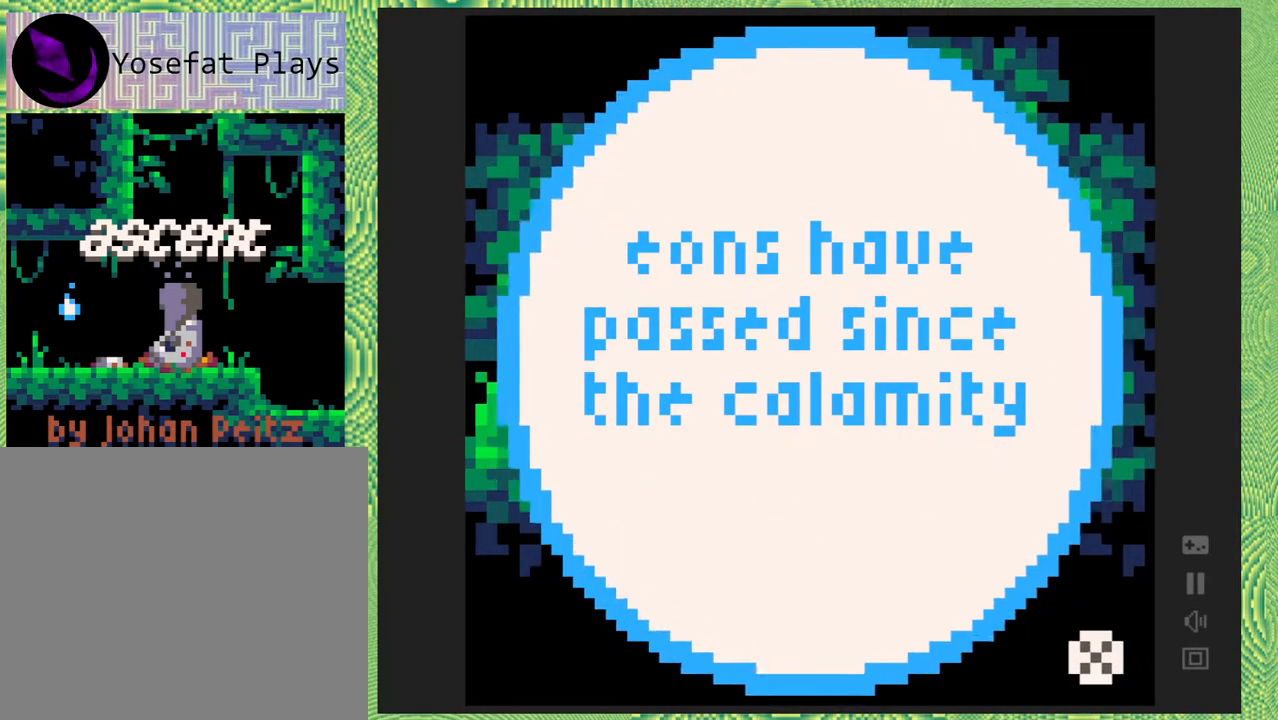
{"buttons": [], "right_stick": "center", "events": [[133, "Y", "up"]]}
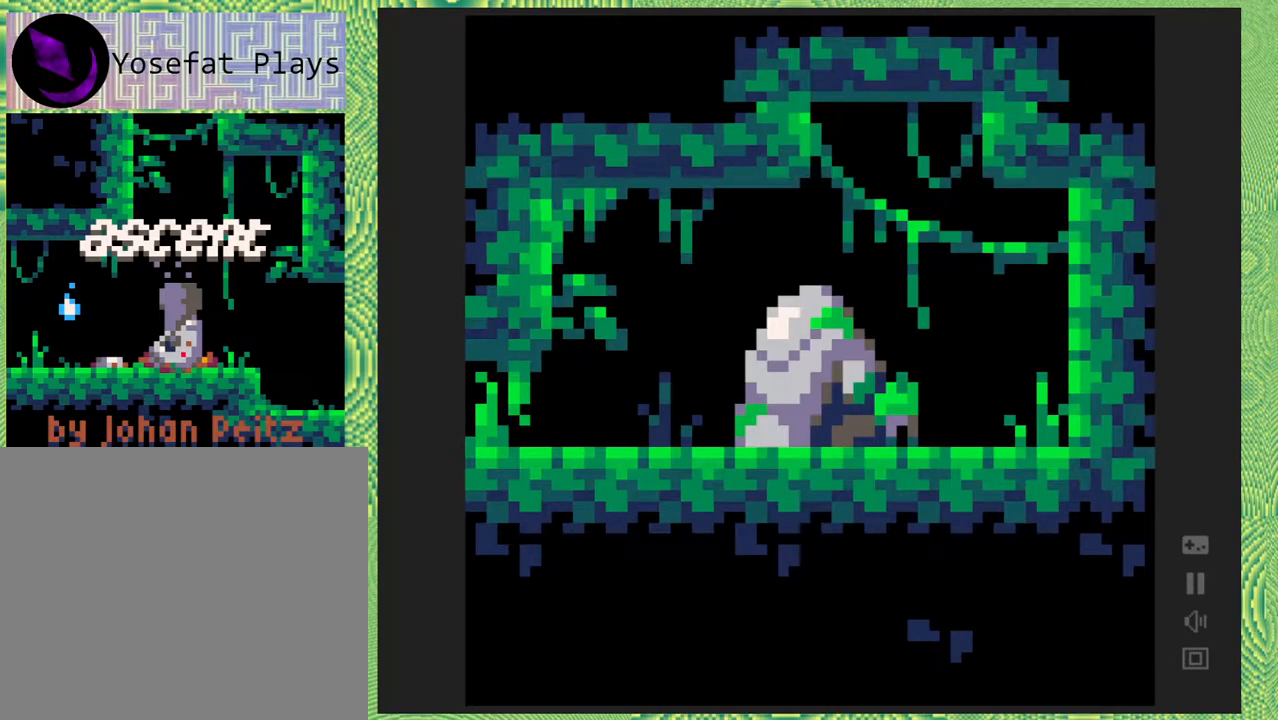
{"buttons": ["DPAD_RIGHT"], "right_stick": "center", "events": [[50, "DPAD_RIGHT", "down"]]}
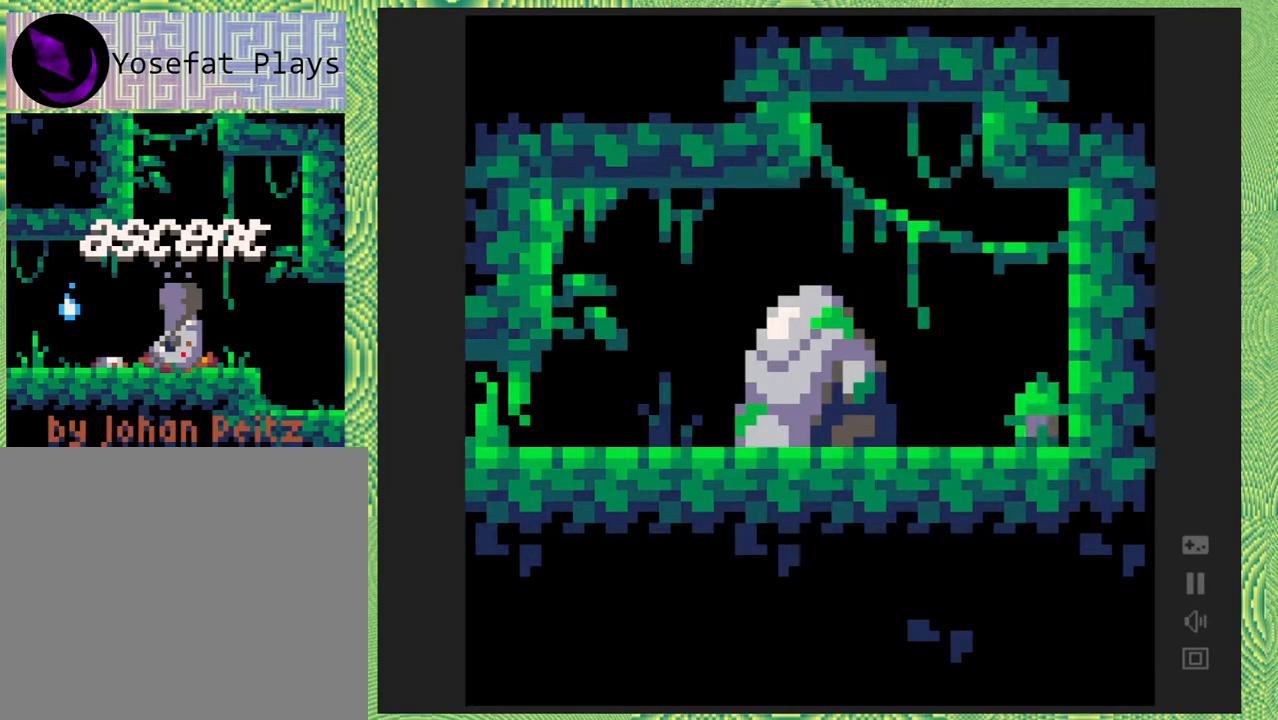
{"buttons": ["DPAD_LEFT"], "right_stick": "center", "events": [[367, "DPAD_RIGHT", "up"], [483, "DPAD_LEFT", "down"]]}
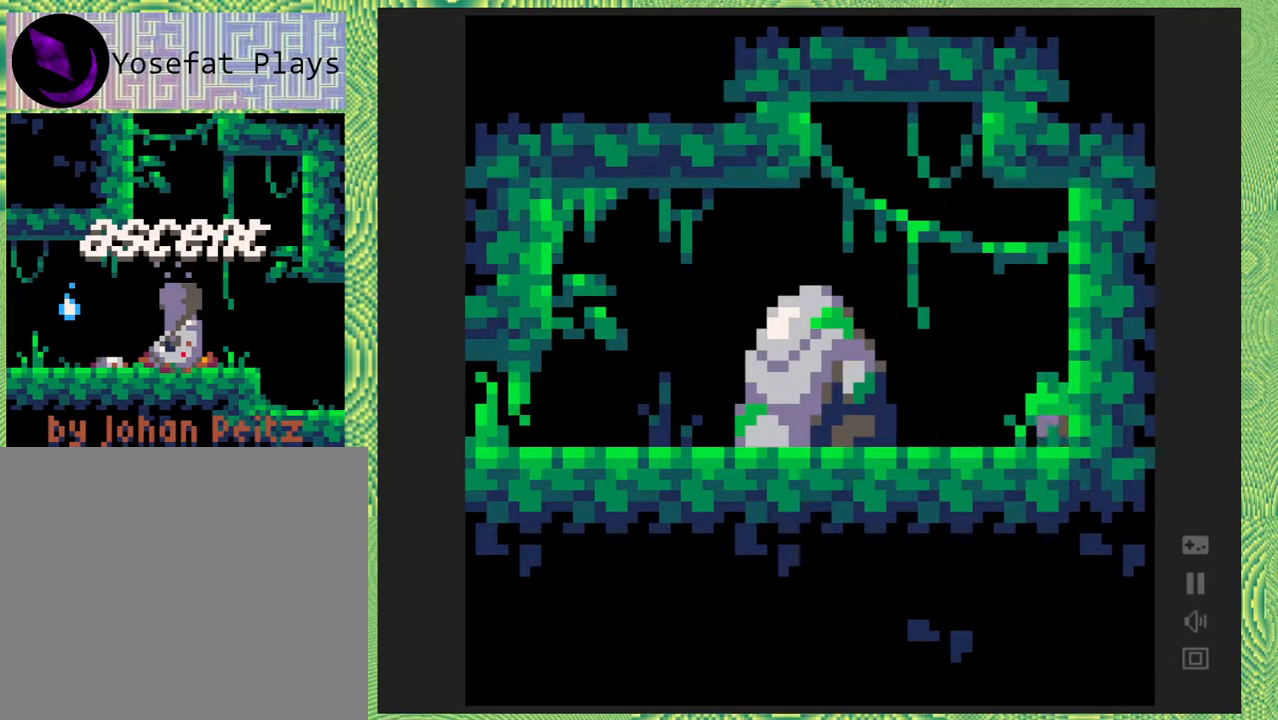
{"buttons": ["B", "DPAD_LEFT"], "right_stick": "center", "events": [[467, "B", "down"]]}
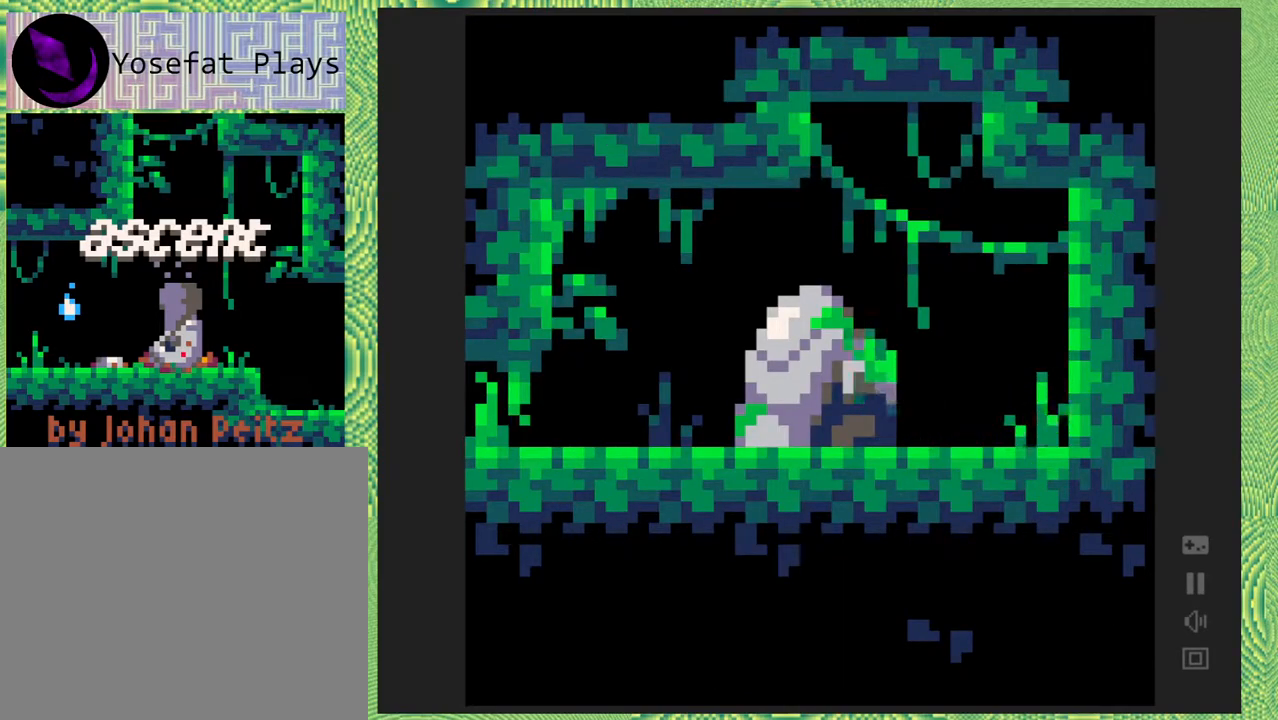
{"buttons": ["DPAD_LEFT"], "right_stick": "center", "events": [[300, "B", "up"]]}
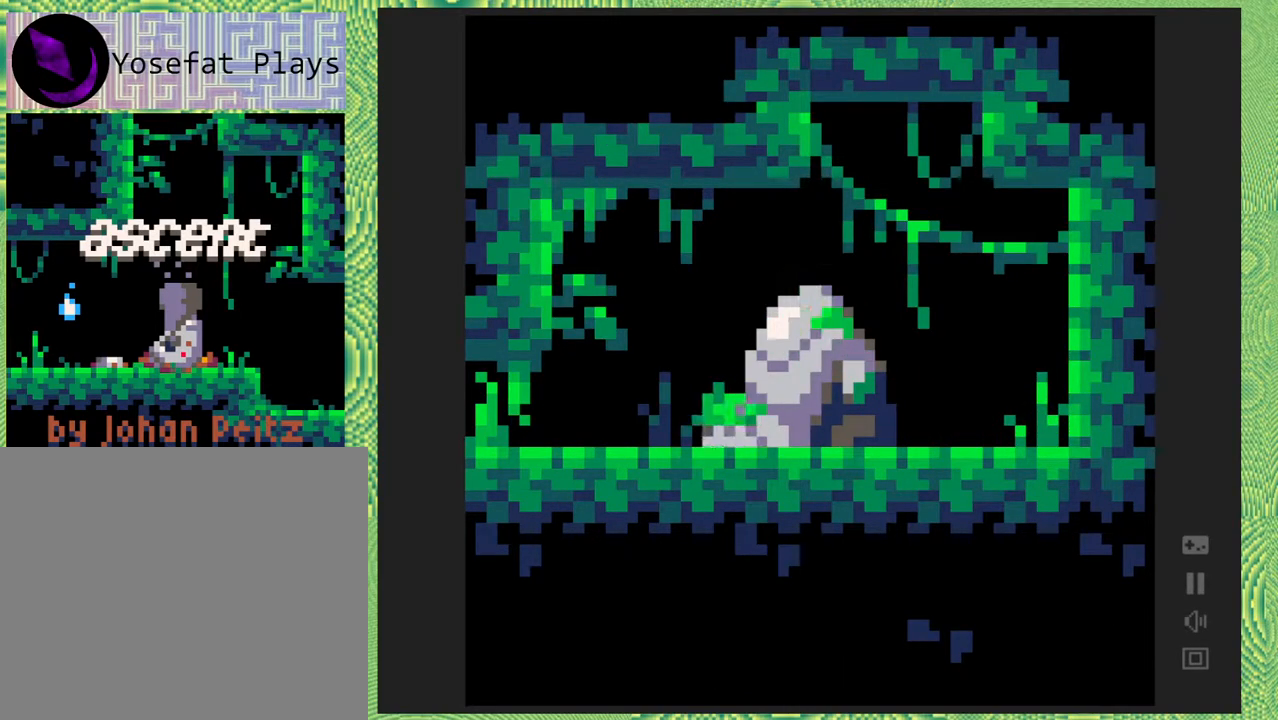
{"buttons": ["DPAD_LEFT"], "right_stick": "center", "events": []}
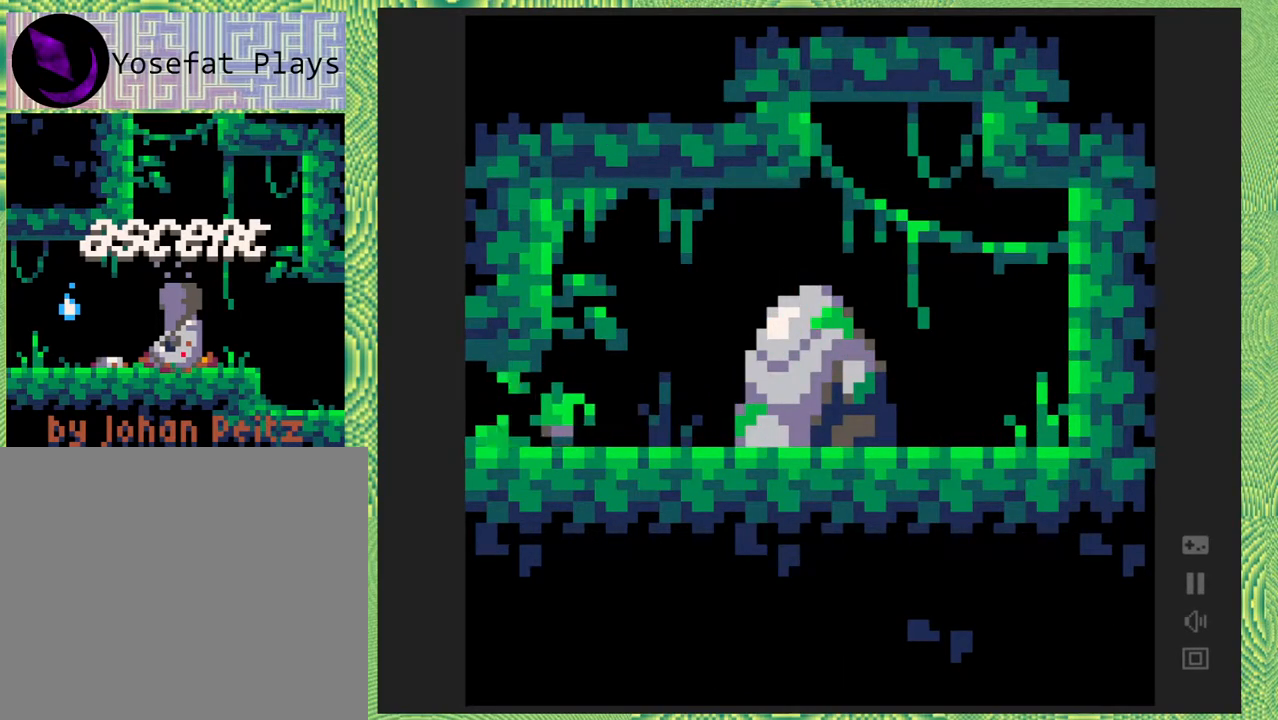
{"buttons": ["DPAD_LEFT"], "right_stick": "center", "events": []}
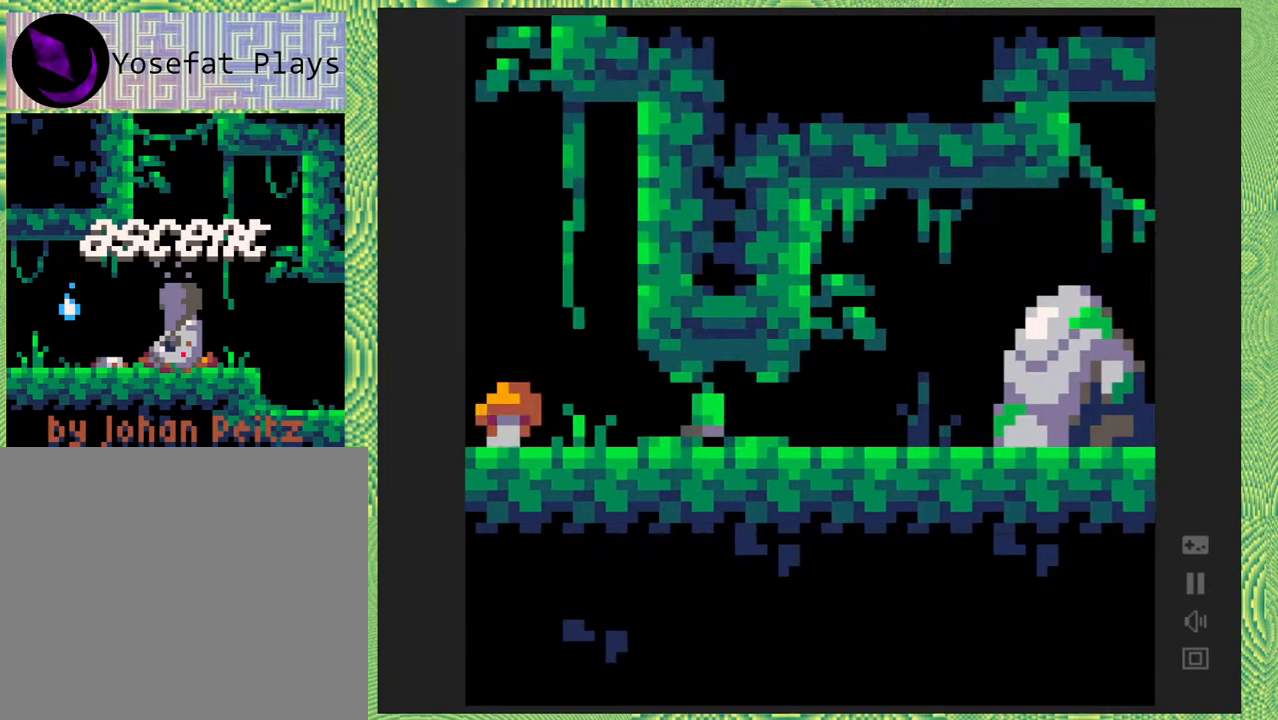
{"buttons": ["DPAD_LEFT"], "right_stick": "center", "events": []}
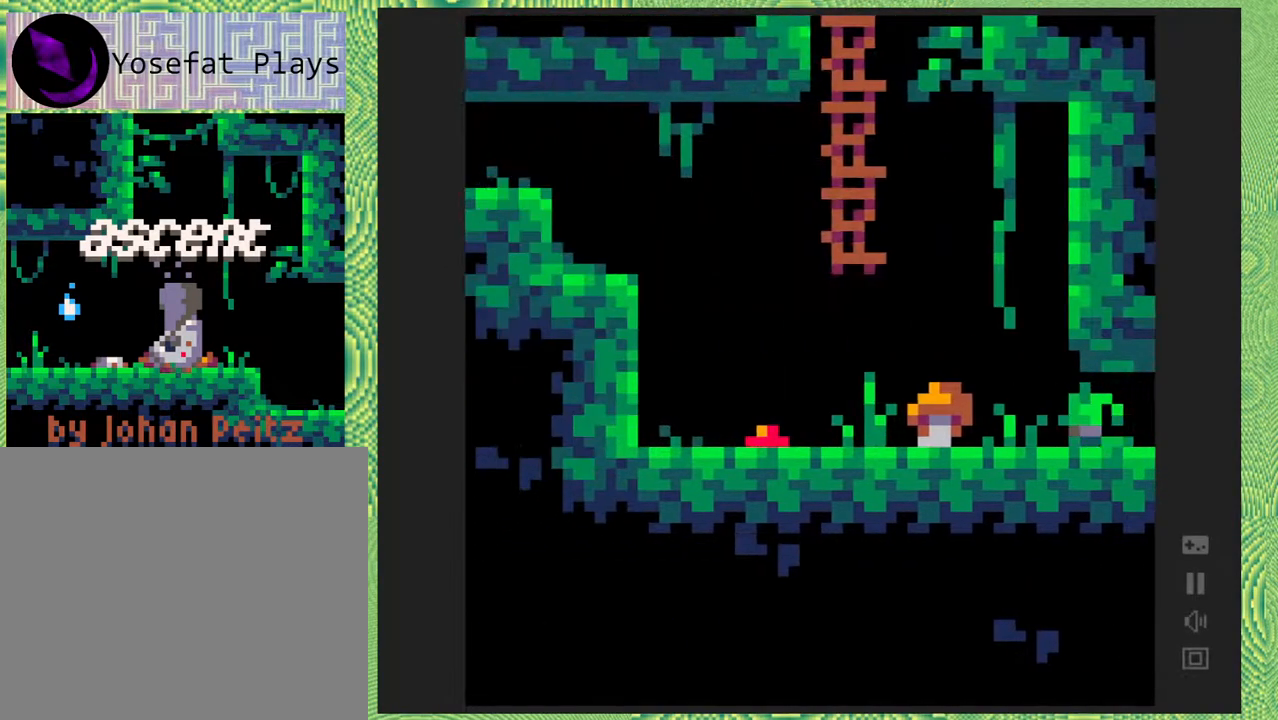
{"buttons": ["B"], "right_stick": "center", "events": [[33, "B", "down"], [350, "B", "up"], [350, "DPAD_LEFT", "up"], [433, "B", "down"]]}
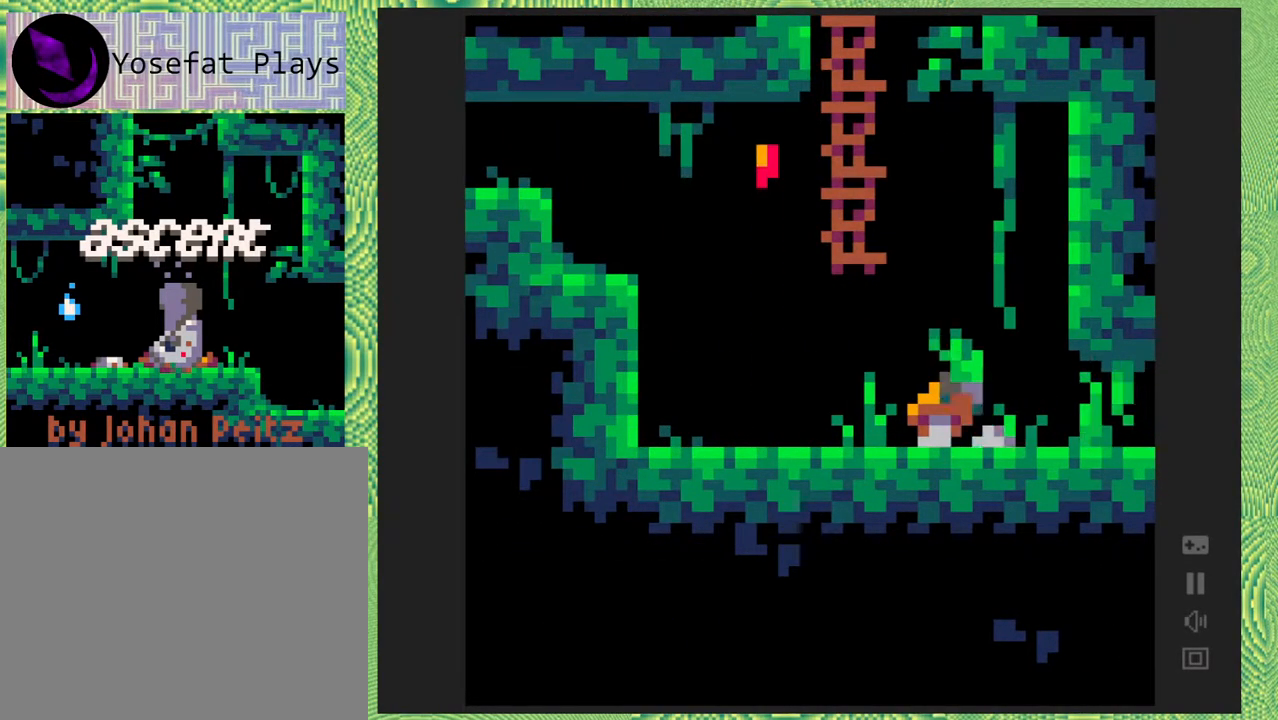
{"buttons": ["B"], "right_stick": "center", "events": [[200, "B", "up"], [317, "DPAD_LEFT", "down"], [333, "B", "down"], [400, "DPAD_LEFT", "up"]]}
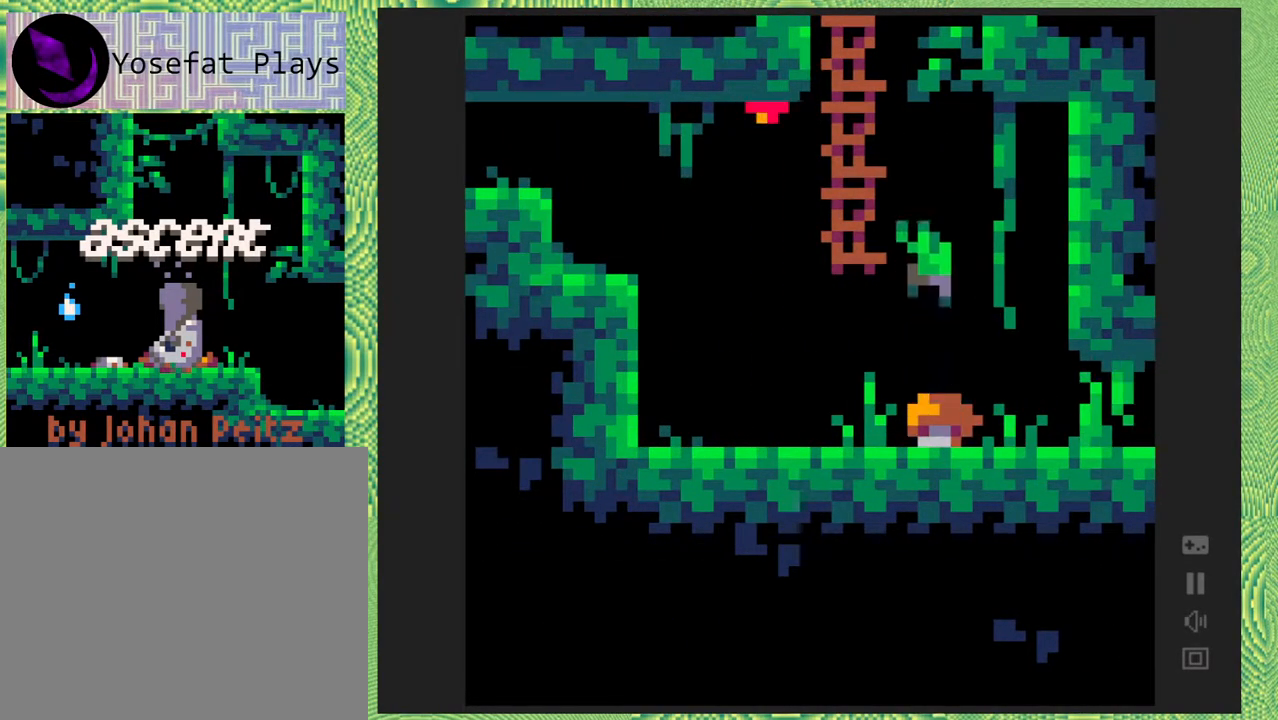
{"buttons": ["DPAD_UP"], "right_stick": "center", "events": [[183, "DPAD_LEFT", "down"], [367, "B", "up"], [450, "DPAD_UP", "down"], [483, "DPAD_LEFT", "up"]]}
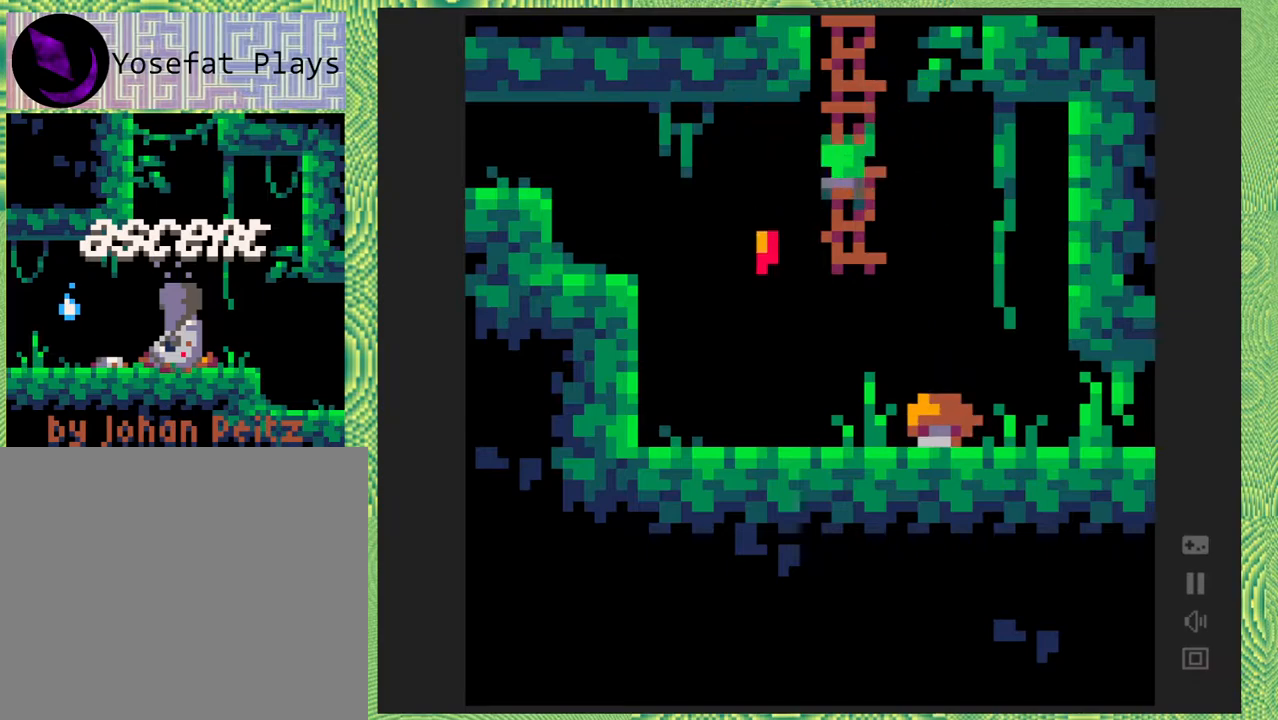
{"buttons": ["DPAD_UP"], "right_stick": "center", "events": []}
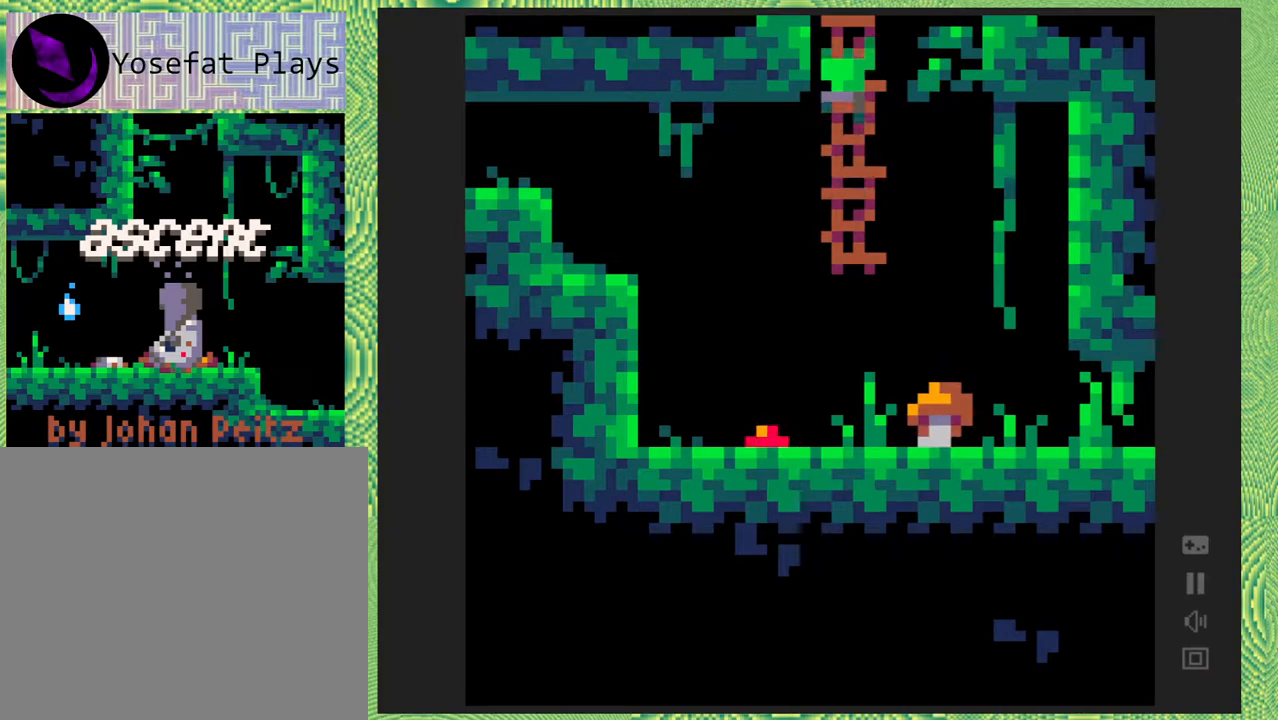
{"buttons": ["DPAD_UP"], "right_stick": "center", "events": []}
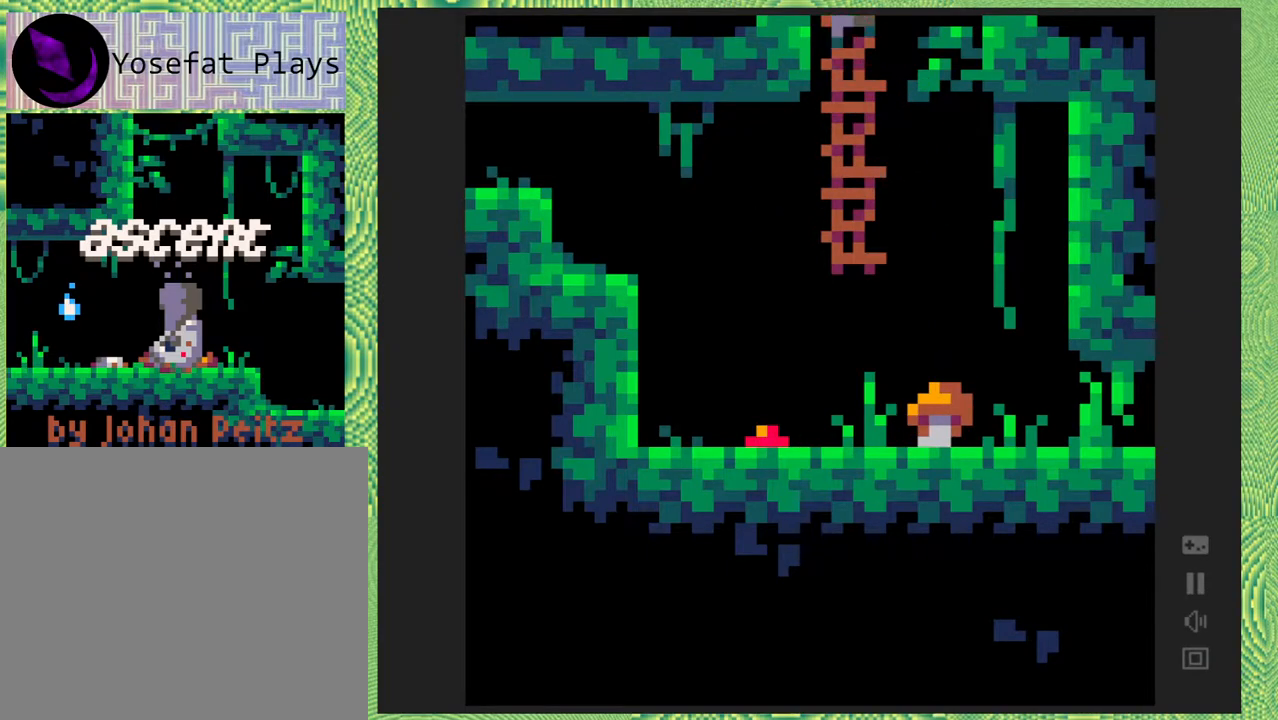
{"buttons": ["DPAD_UP"], "right_stick": "center", "events": []}
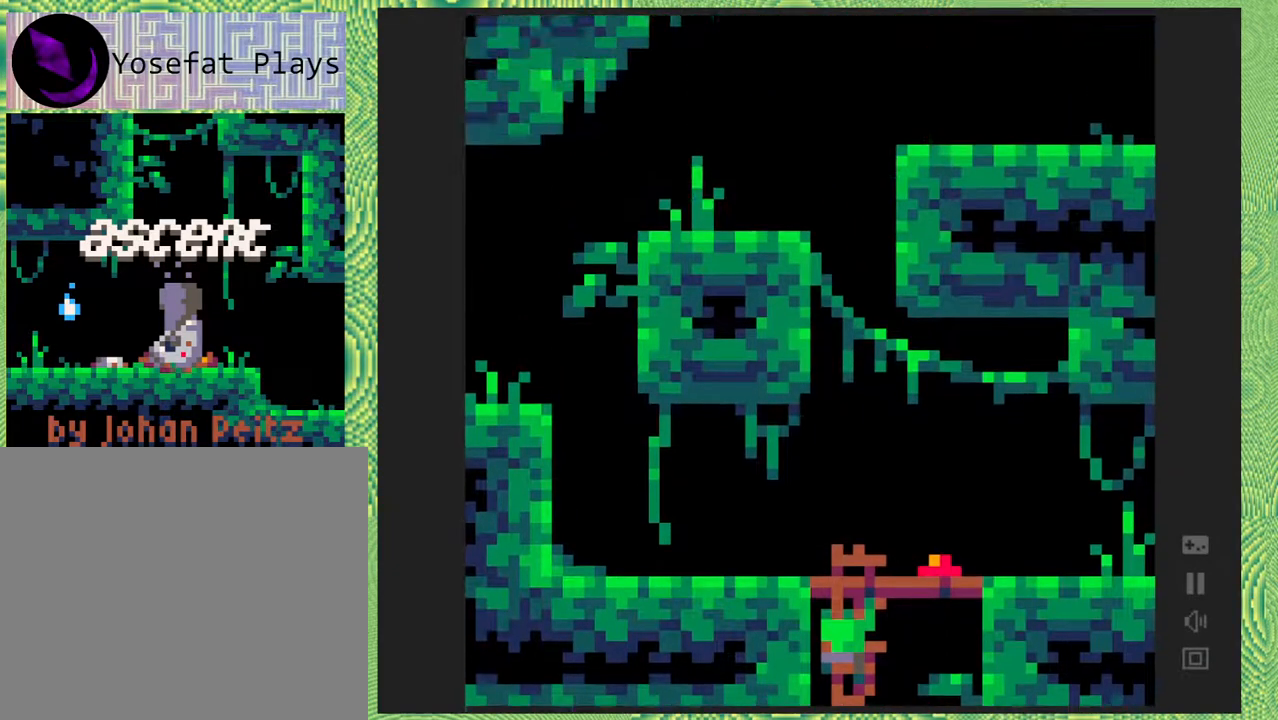
{"buttons": ["DPAD_UP"], "right_stick": "center", "events": []}
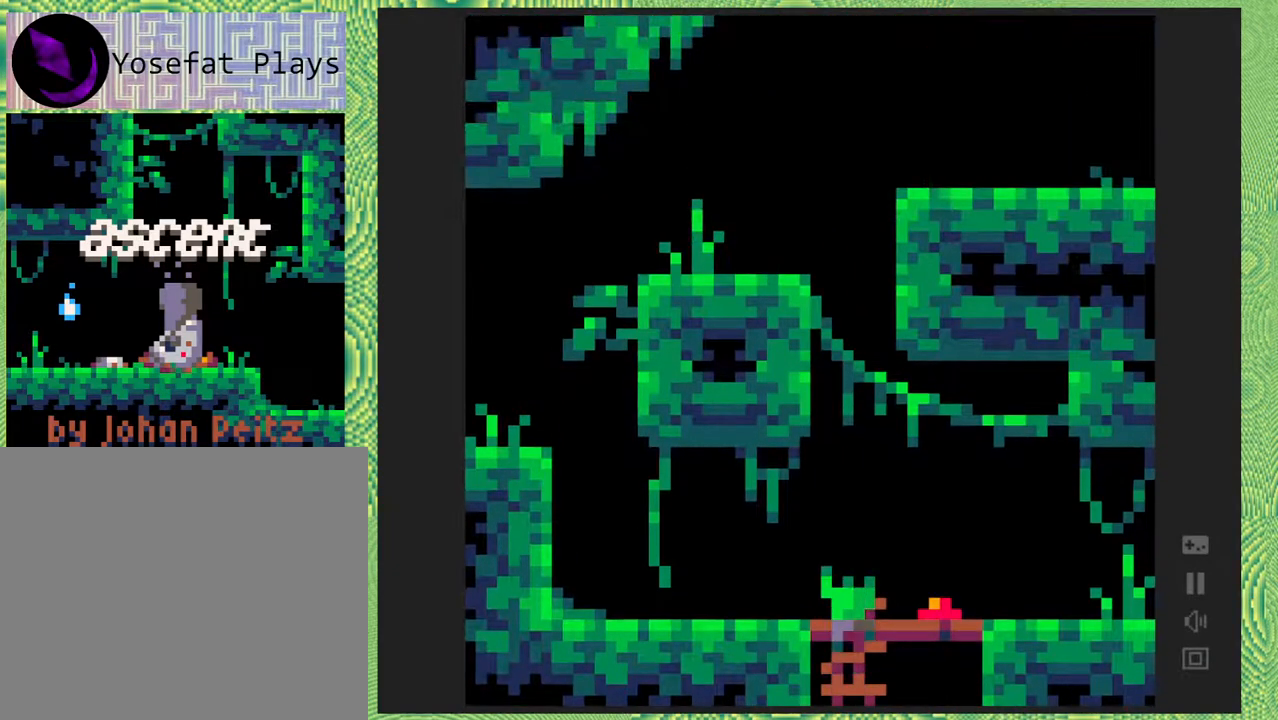
{"buttons": [], "right_stick": "center", "events": [[350, "DPAD_UP", "up"]]}
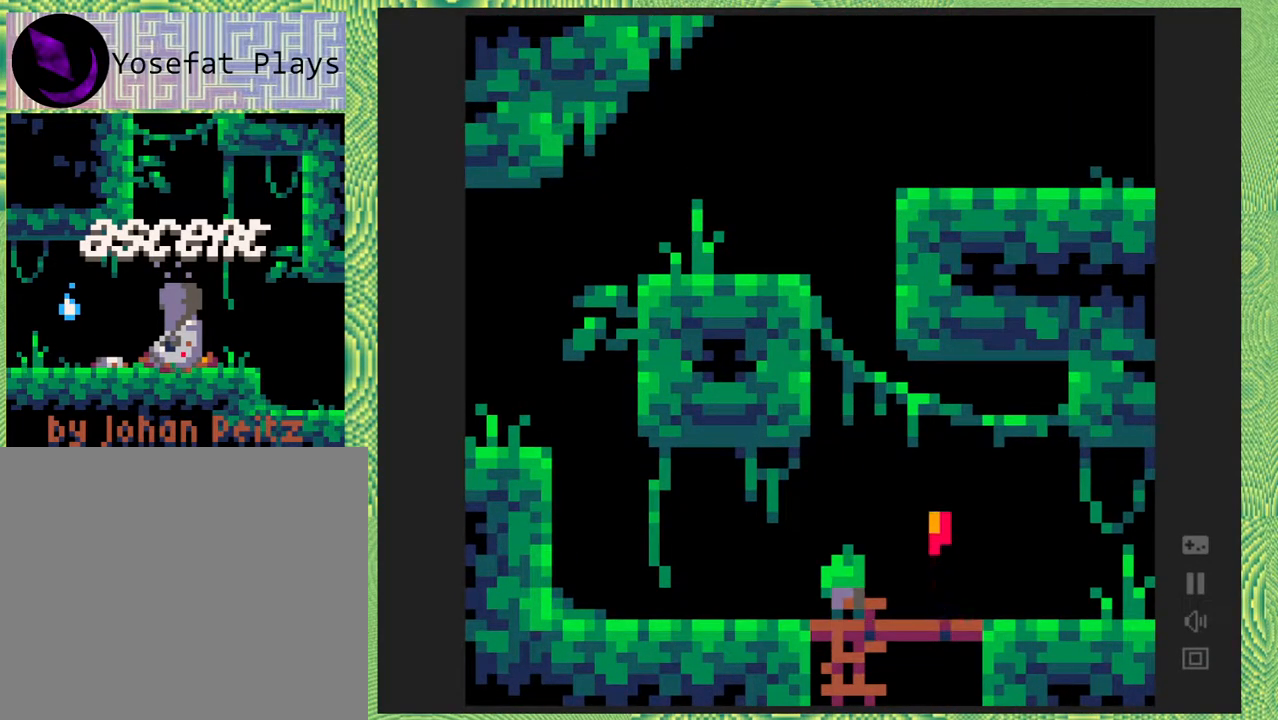
{"buttons": ["DPAD_RIGHT"], "right_stick": "center", "events": [[217, "DPAD_RIGHT", "down"]]}